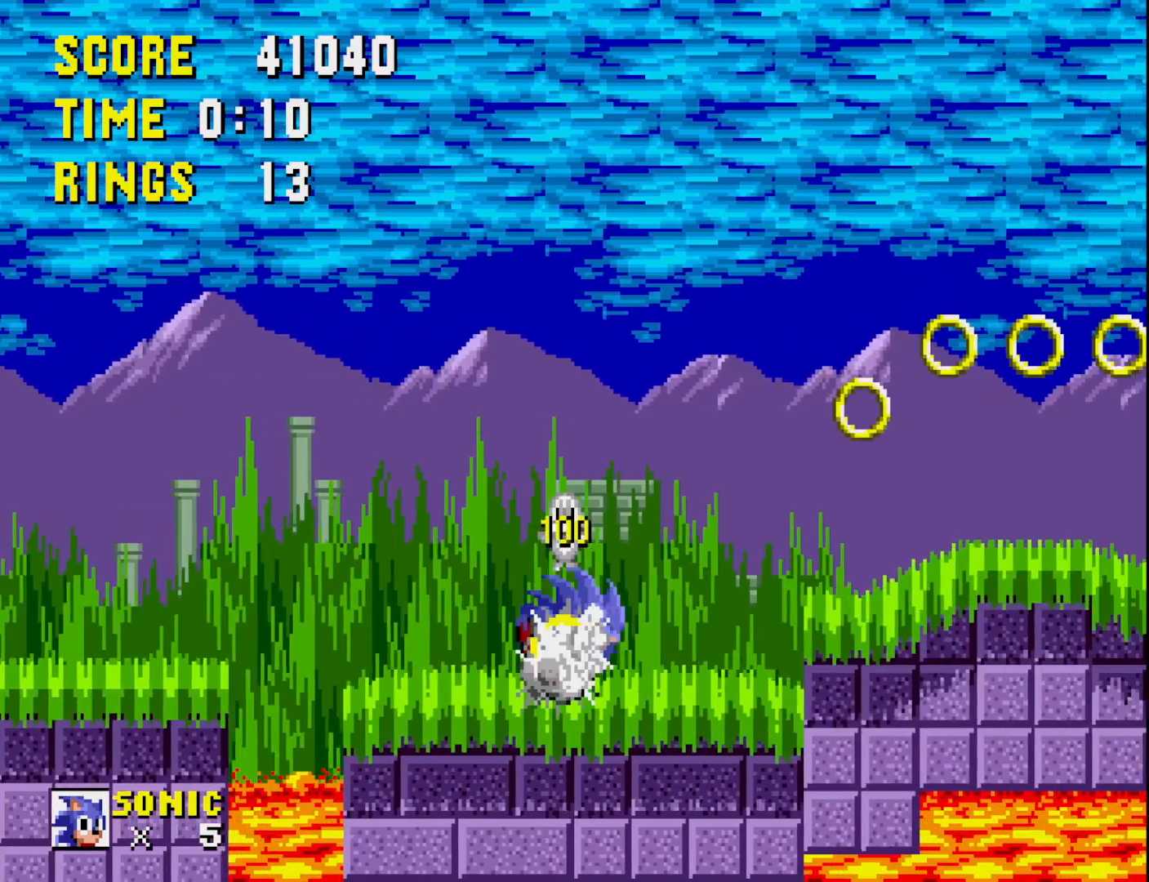
Gameplay with a controller (Xbox layout); each line is a JSON object with the inputs held at the frame after it. "events" lists button and stick changes between this image and that frame as [ms after this image, input, new state], when the widget could be followed in between. Not read: left_stick.
{"buttons": ["DPAD_RIGHT"], "right_stick": "center", "events": [[250, "A", "down"], [333, "A", "up"]]}
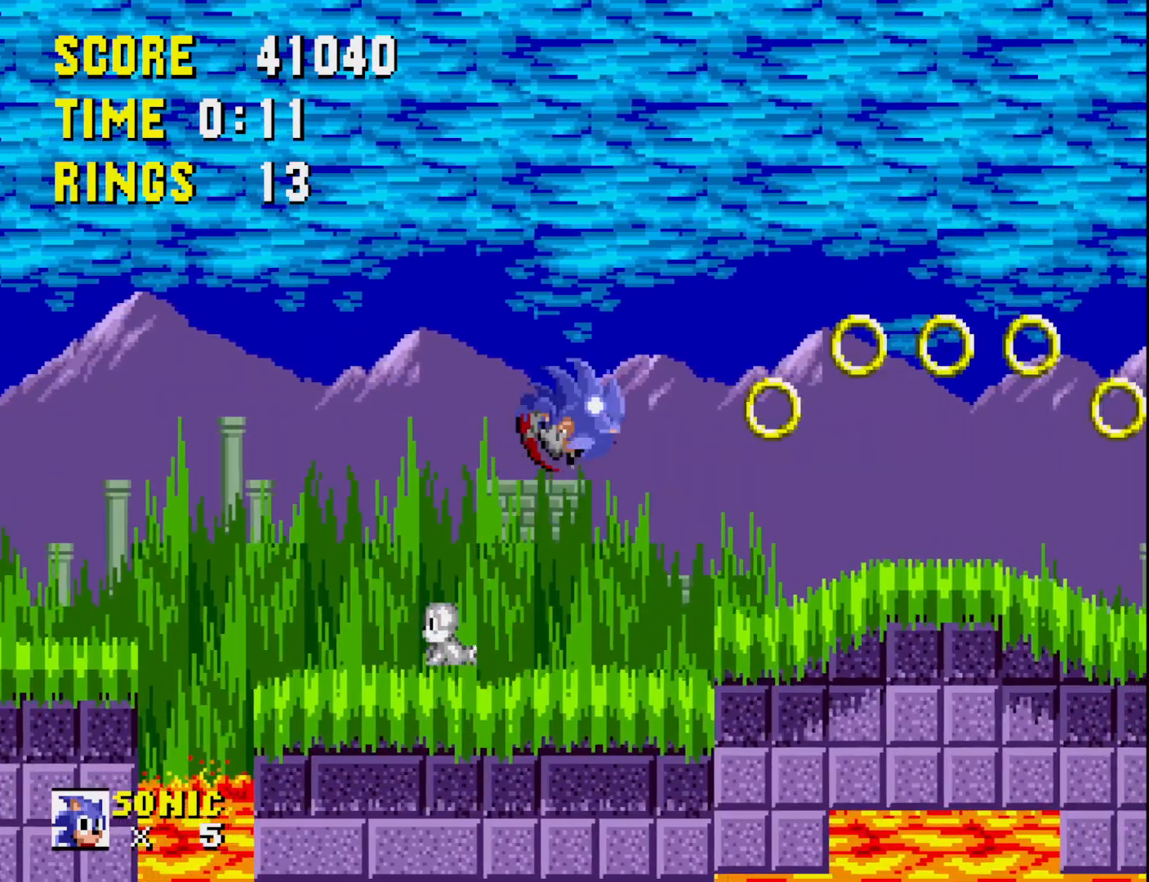
{"buttons": ["DPAD_RIGHT"], "right_stick": "center", "events": [[200, "DPAD_RIGHT", "up"], [400, "DPAD_RIGHT", "down"]]}
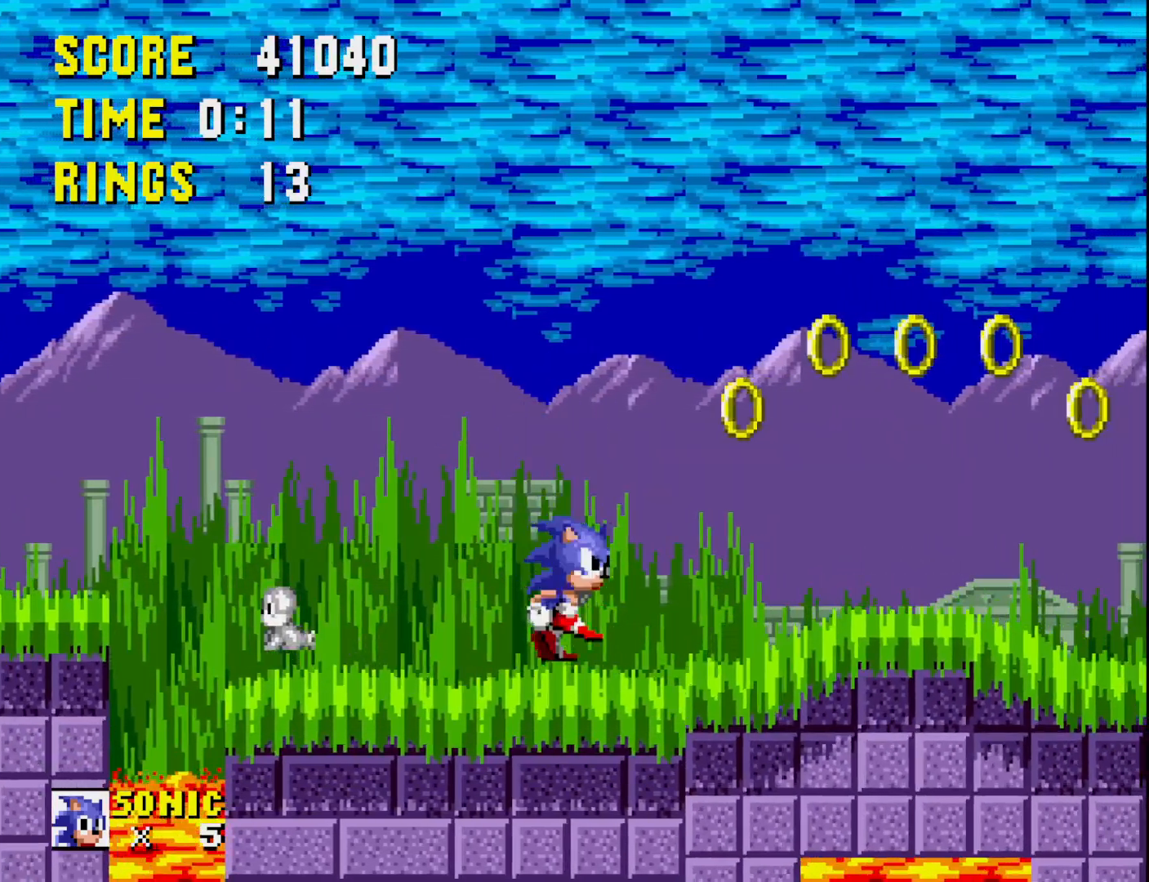
{"buttons": ["A", "DPAD_RIGHT"], "right_stick": "center", "events": [[433, "A", "down"]]}
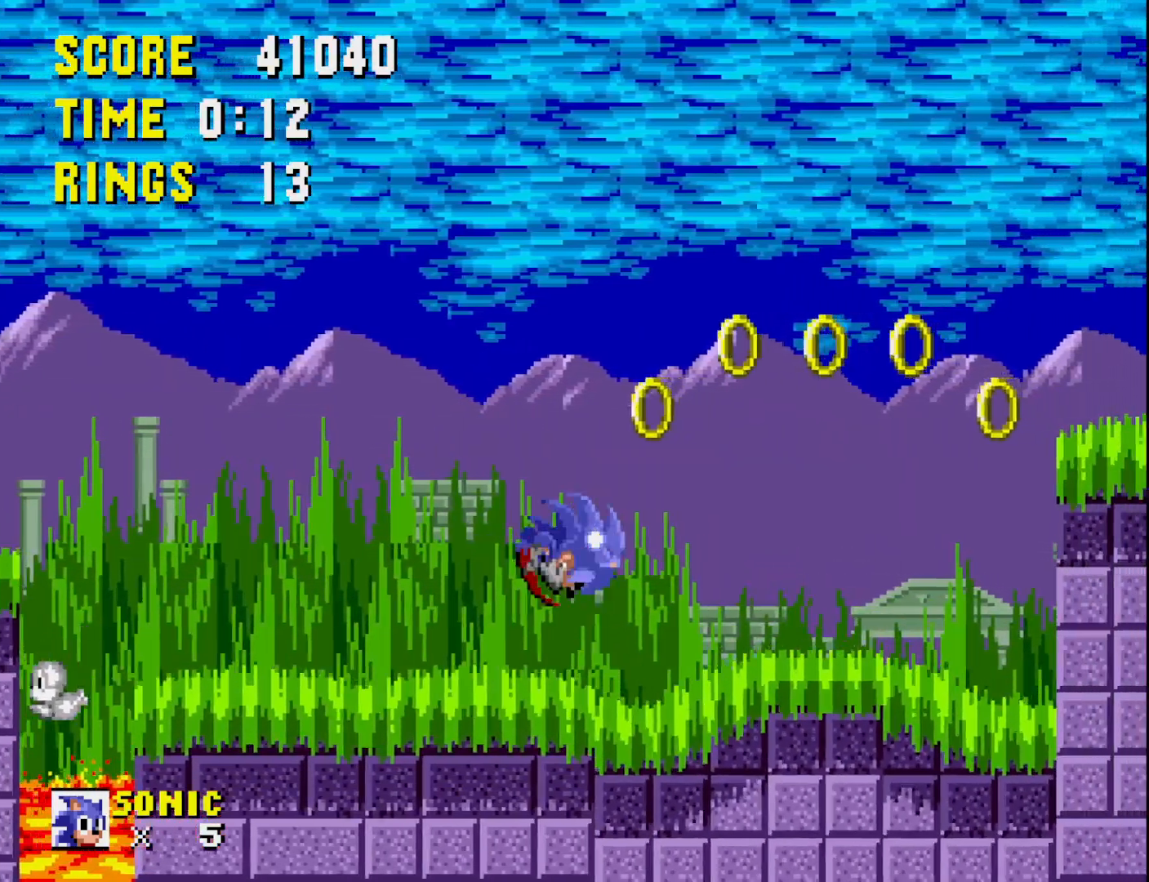
{"buttons": [], "right_stick": "center", "events": [[117, "A", "up"], [350, "DPAD_RIGHT", "up"]]}
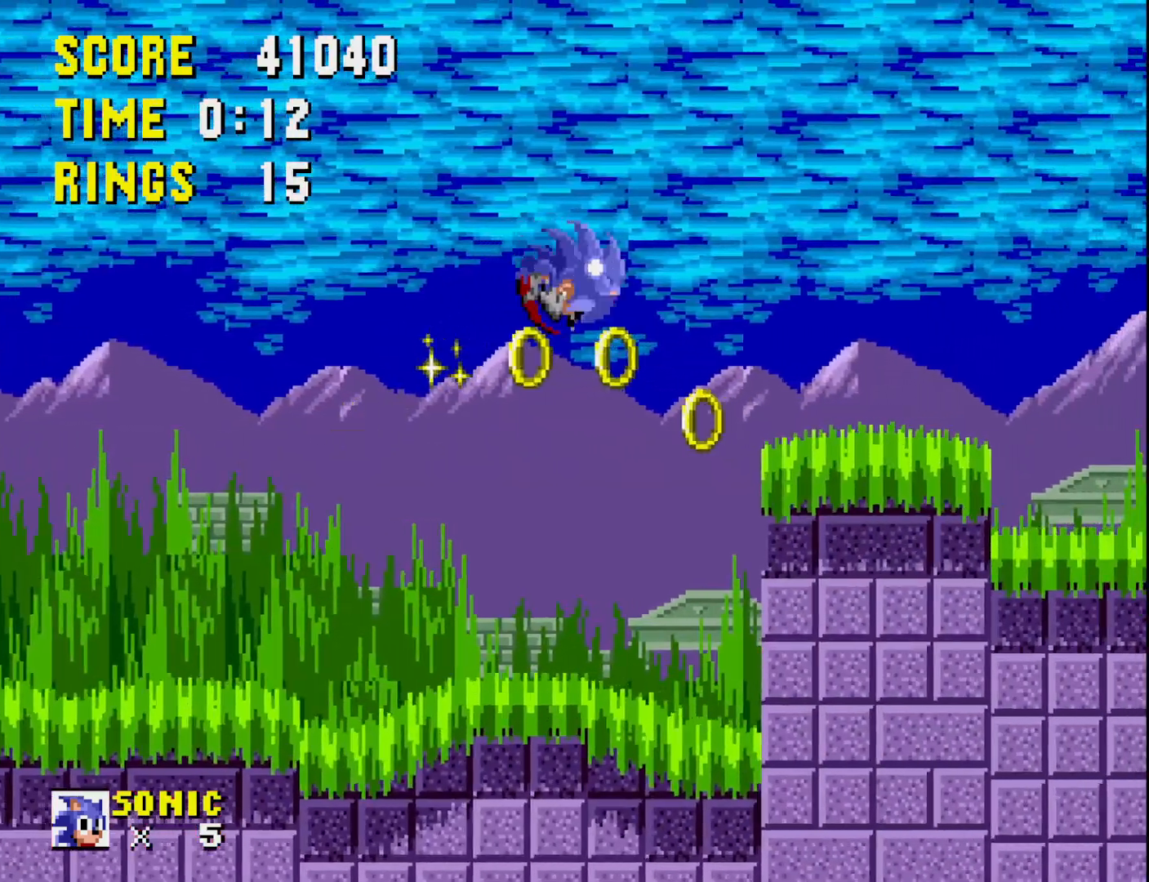
{"buttons": ["DPAD_LEFT"], "right_stick": "center", "events": [[50, "DPAD_LEFT", "down"]]}
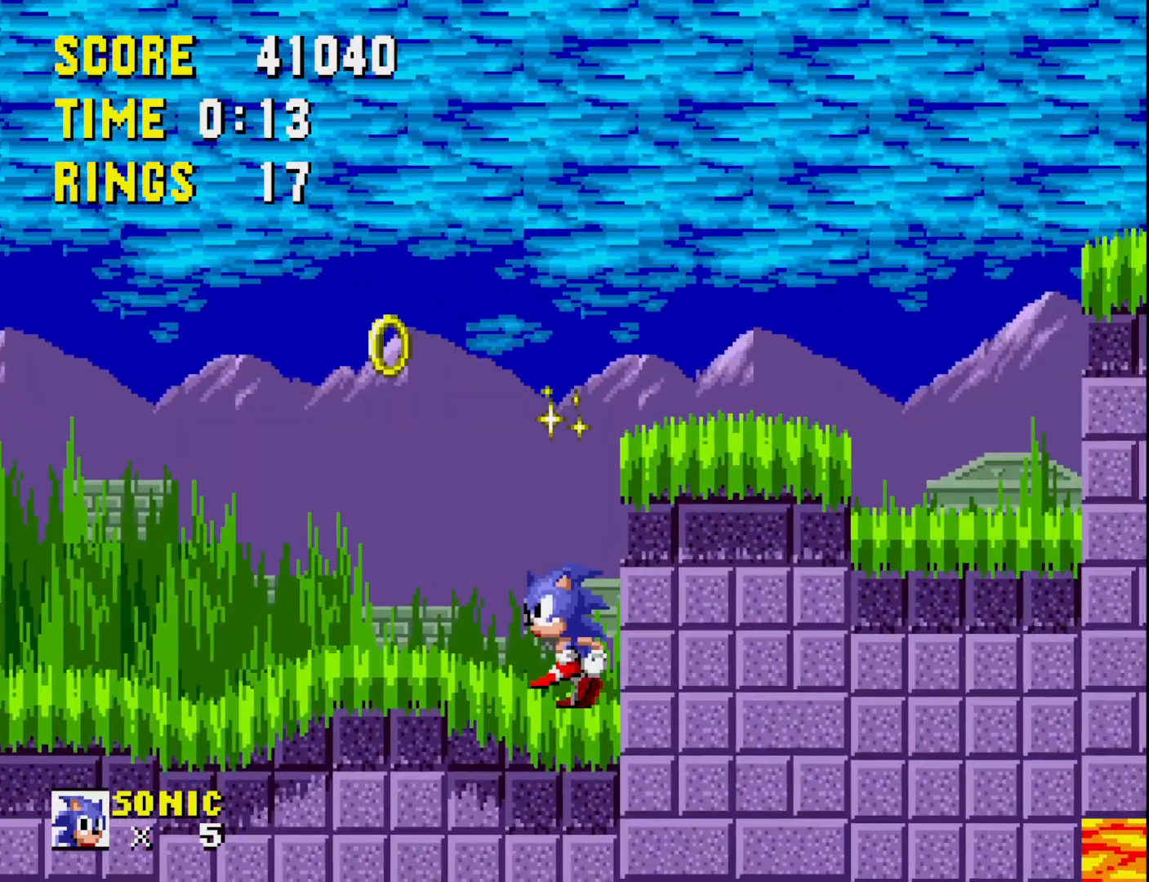
{"buttons": ["DPAD_RIGHT"], "right_stick": "center", "events": [[83, "A", "down"], [200, "A", "up"], [383, "DPAD_LEFT", "up"], [500, "DPAD_RIGHT", "down"]]}
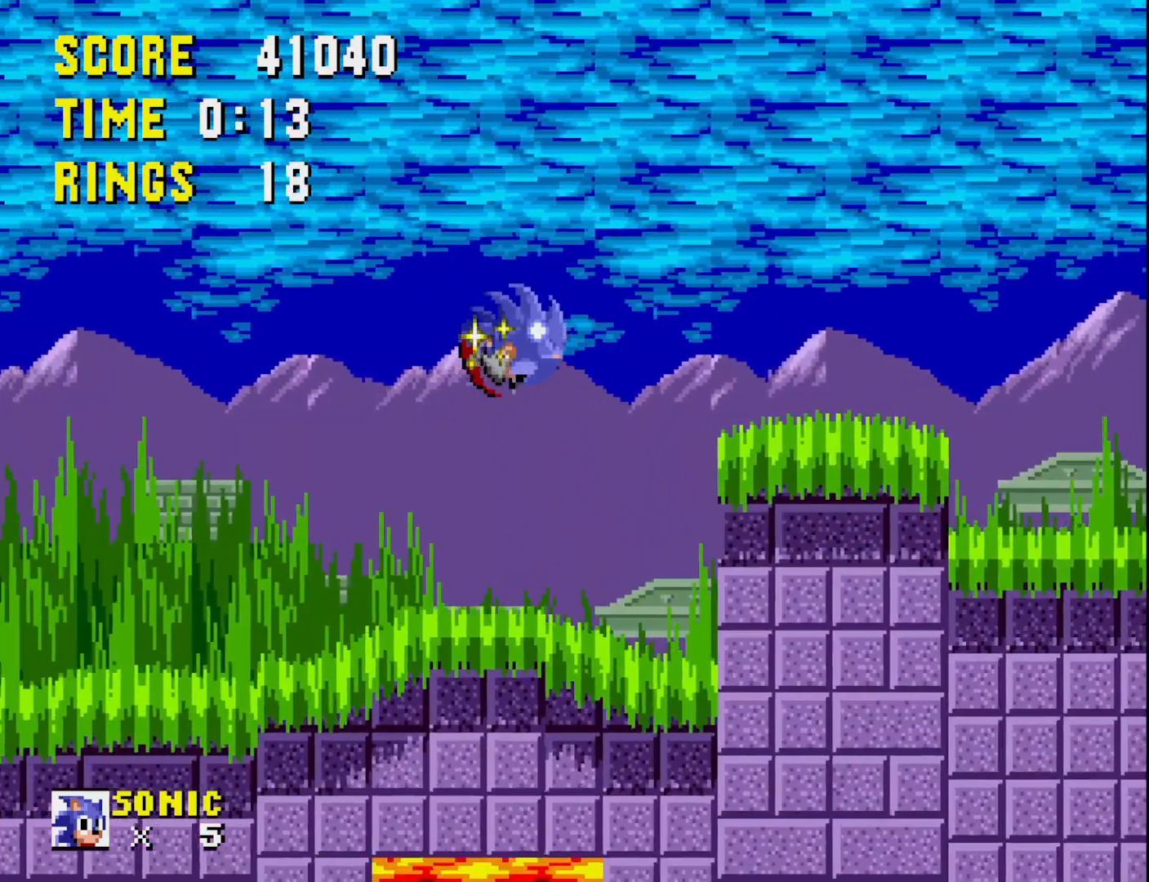
{"buttons": ["A", "DPAD_RIGHT"], "right_stick": "center", "events": [[500, "A", "down"]]}
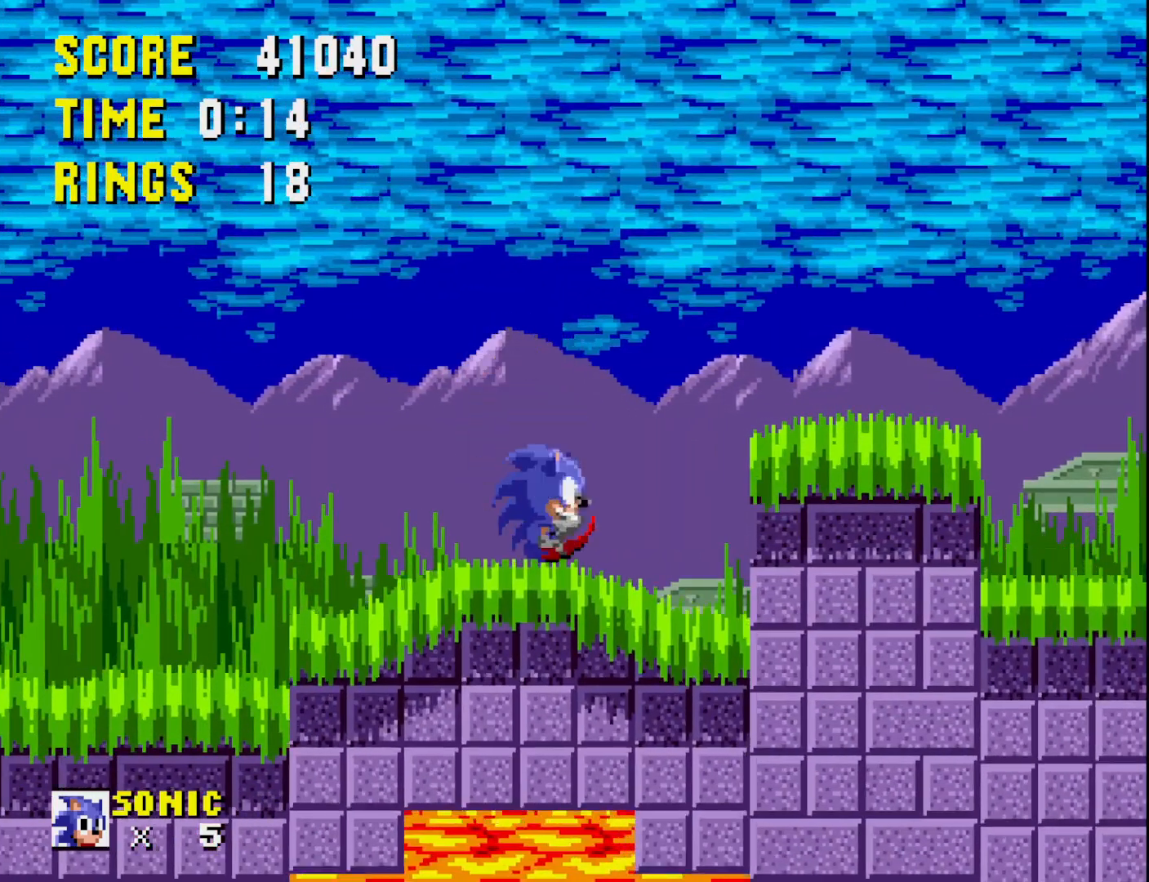
{"buttons": [], "right_stick": "center", "events": [[117, "A", "up"], [350, "DPAD_RIGHT", "up"]]}
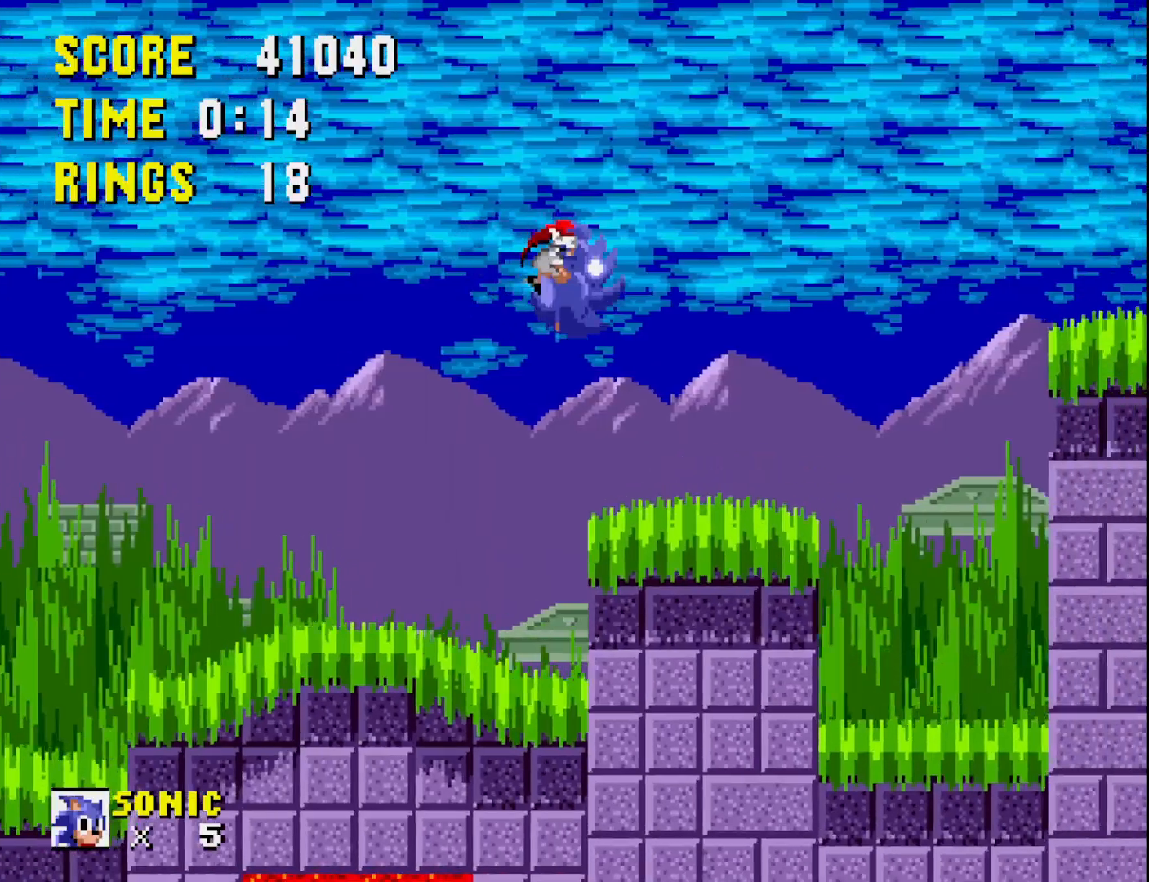
{"buttons": ["DPAD_RIGHT"], "right_stick": "center", "events": [[150, "DPAD_RIGHT", "down"], [300, "A", "down"], [400, "A", "up"]]}
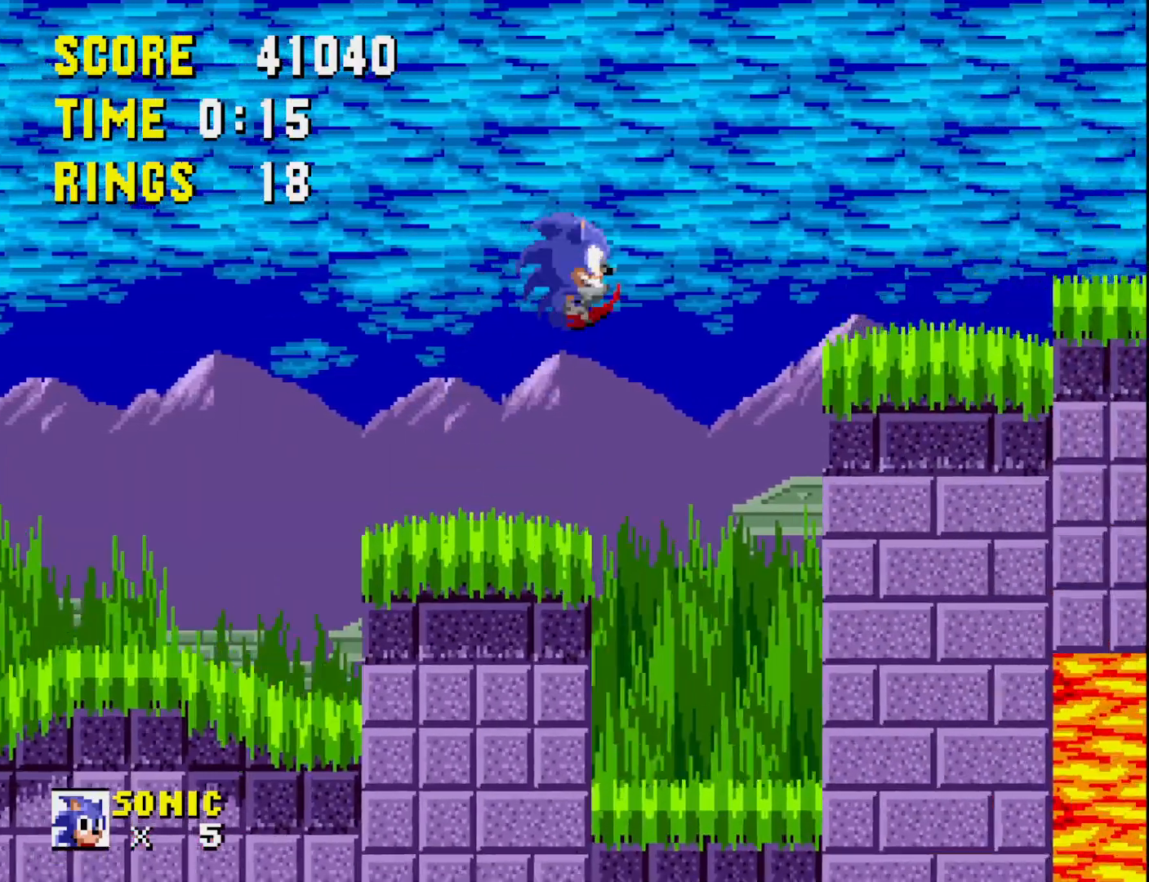
{"buttons": ["DPAD_RIGHT"], "right_stick": "center", "events": []}
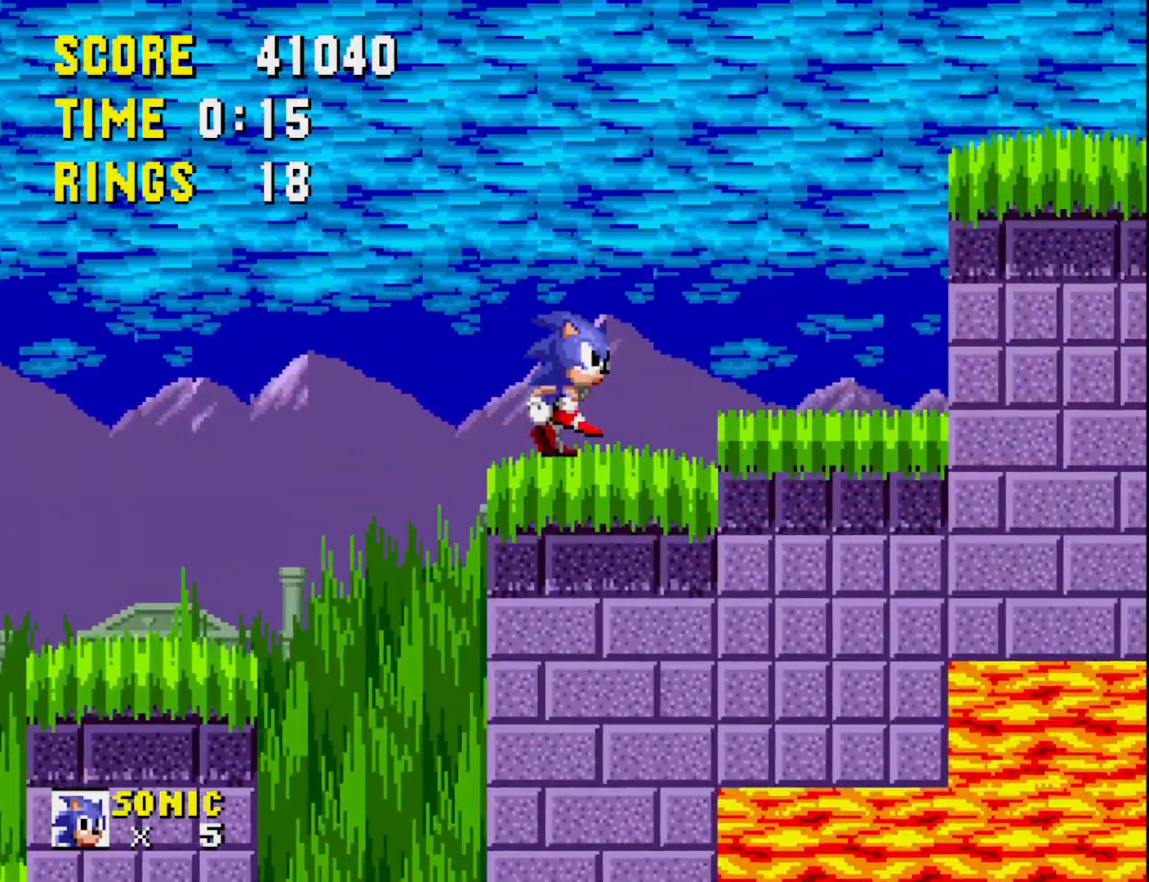
{"buttons": ["DPAD_LEFT"], "right_stick": "center", "events": [[67, "A", "down"], [250, "DPAD_RIGHT", "up"], [317, "A", "up"], [433, "DPAD_LEFT", "down"]]}
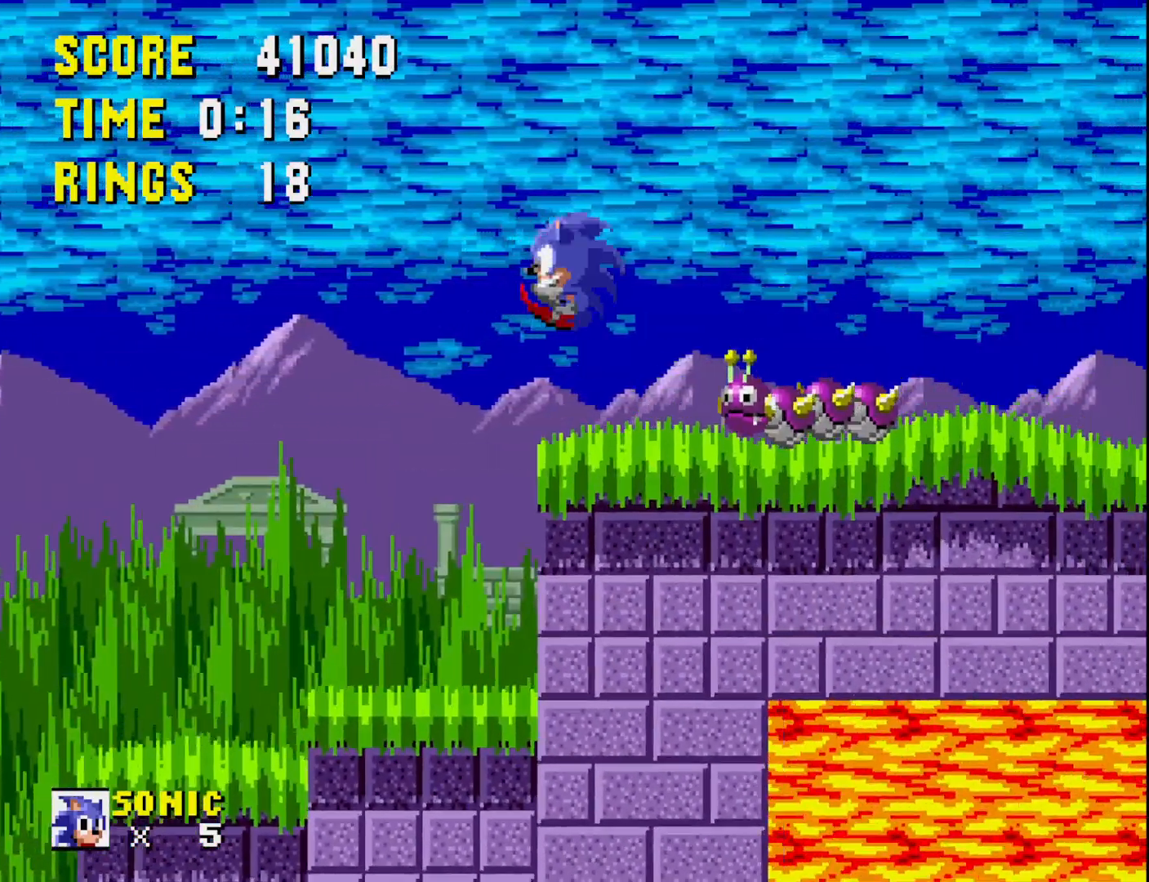
{"buttons": ["A"], "right_stick": "center", "events": [[467, "DPAD_LEFT", "up"], [483, "A", "down"]]}
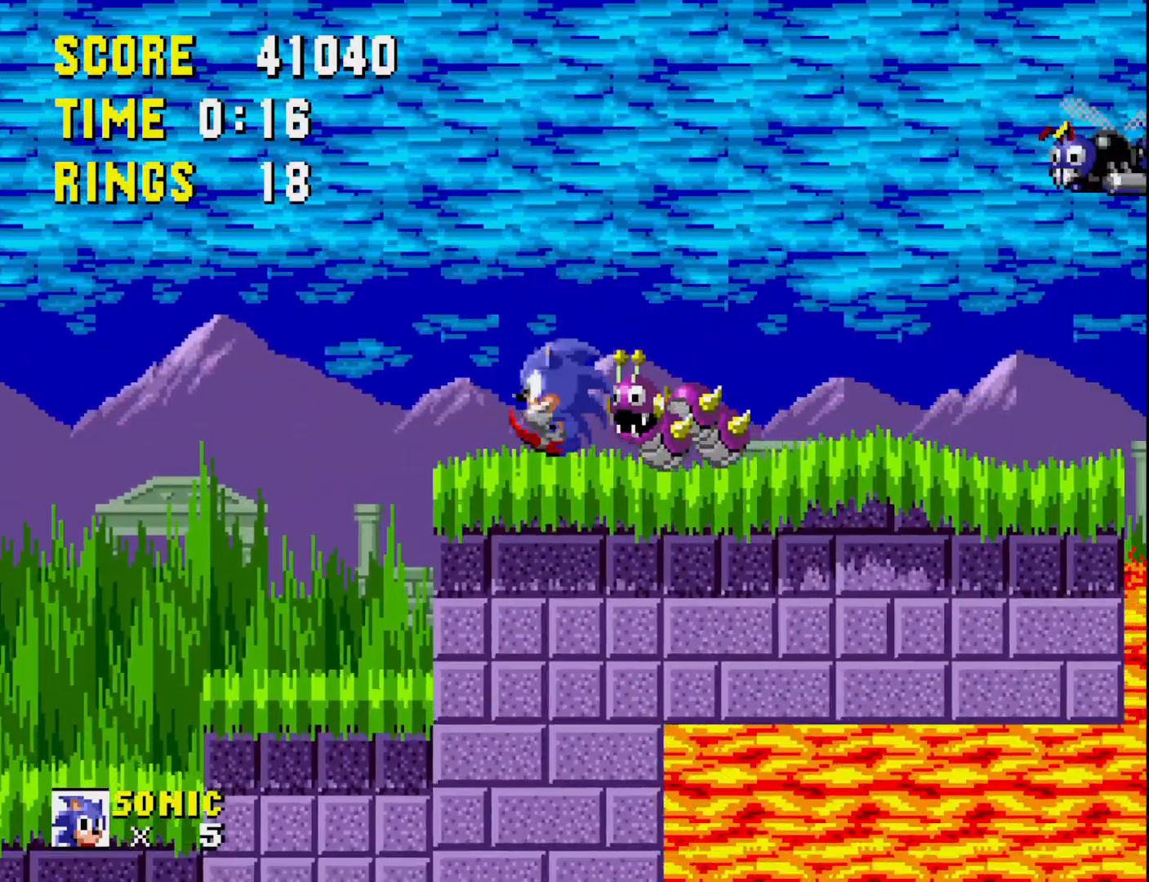
{"buttons": ["A", "DPAD_RIGHT"], "right_stick": "center", "events": [[17, "DPAD_RIGHT", "down"]]}
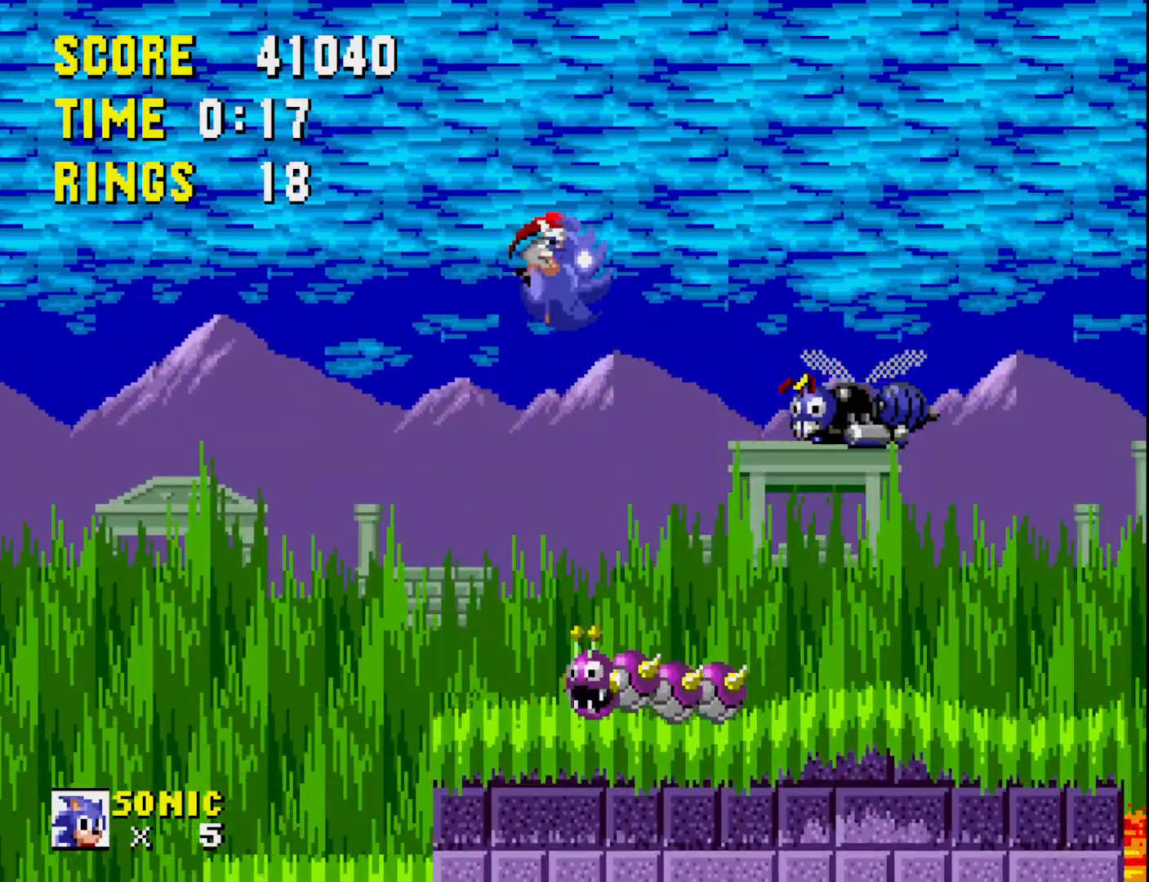
{"buttons": [], "right_stick": "center", "events": [[417, "A", "up"], [467, "DPAD_RIGHT", "up"]]}
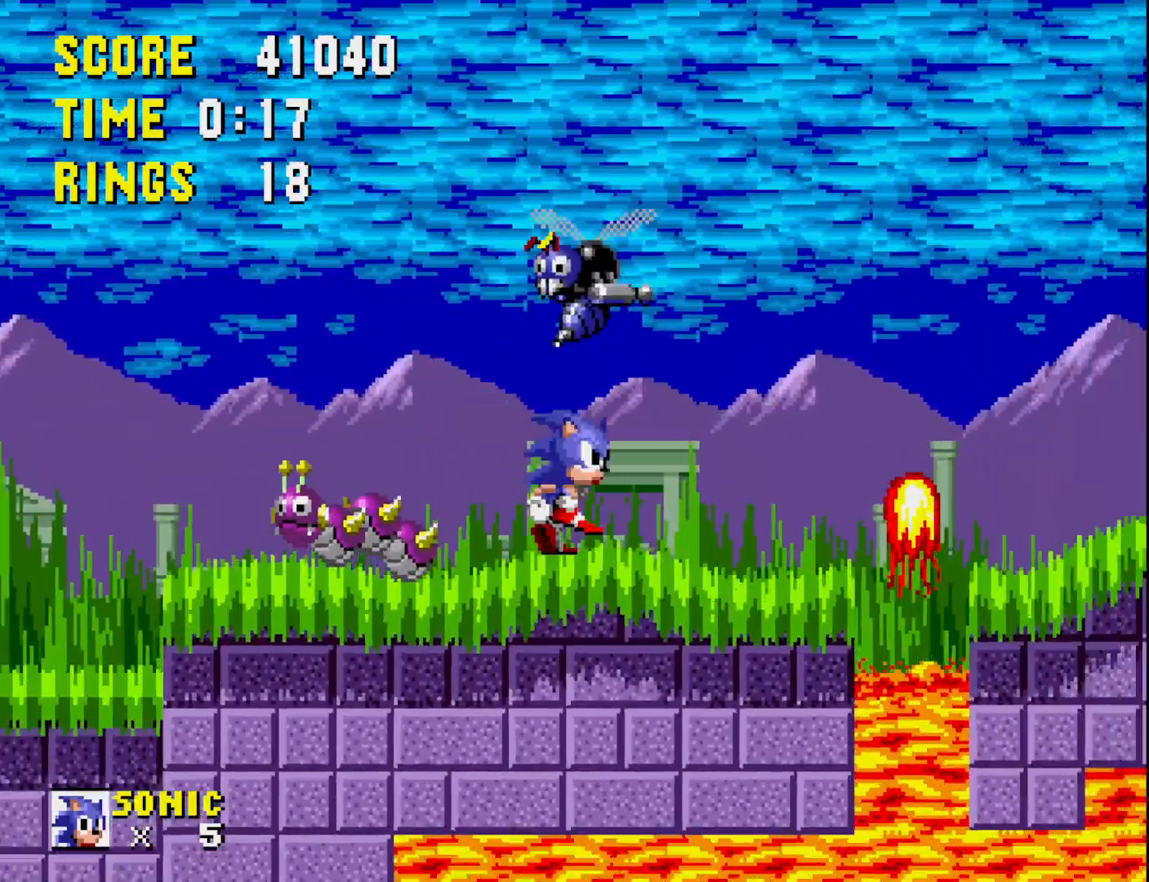
{"buttons": [], "right_stick": "center", "events": [[100, "DPAD_LEFT", "down"], [217, "A", "down"], [467, "A", "up"], [483, "DPAD_LEFT", "up"]]}
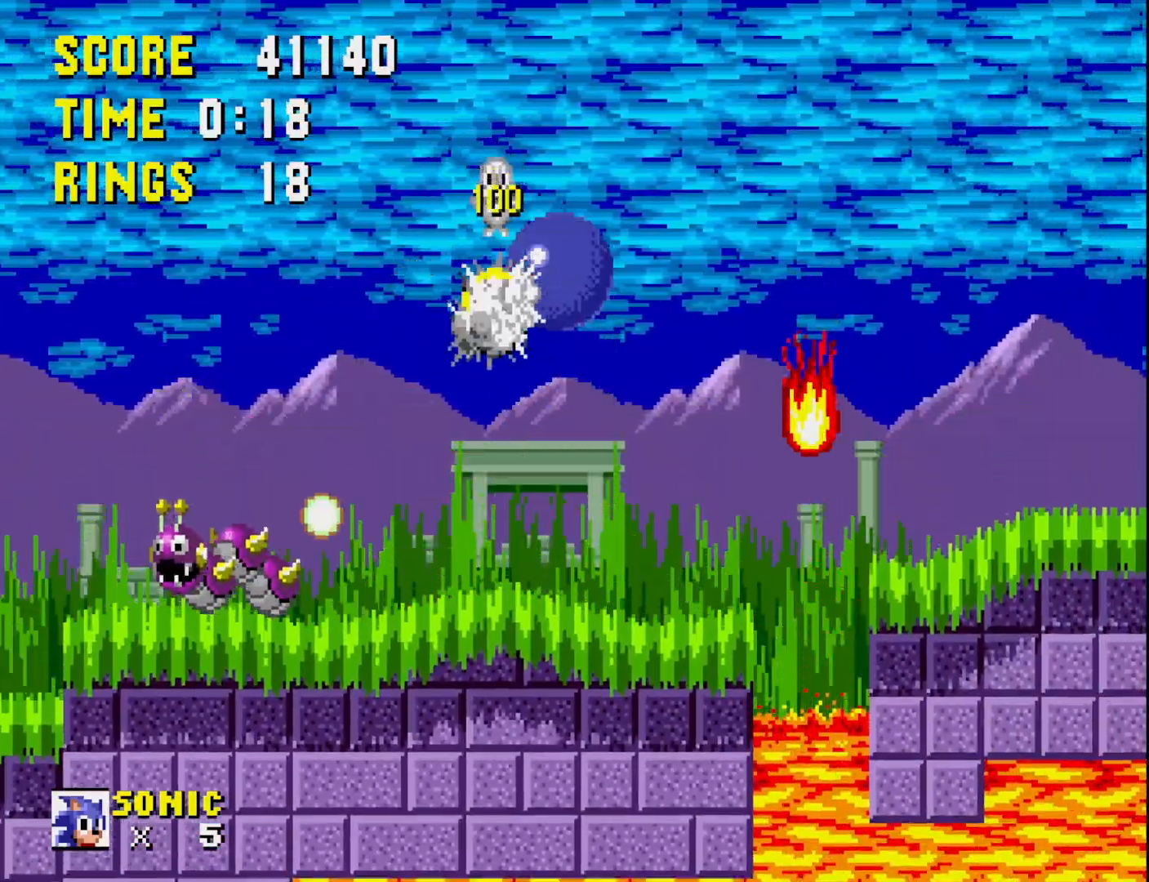
{"buttons": ["DPAD_RIGHT"], "right_stick": "center", "events": [[133, "DPAD_RIGHT", "down"]]}
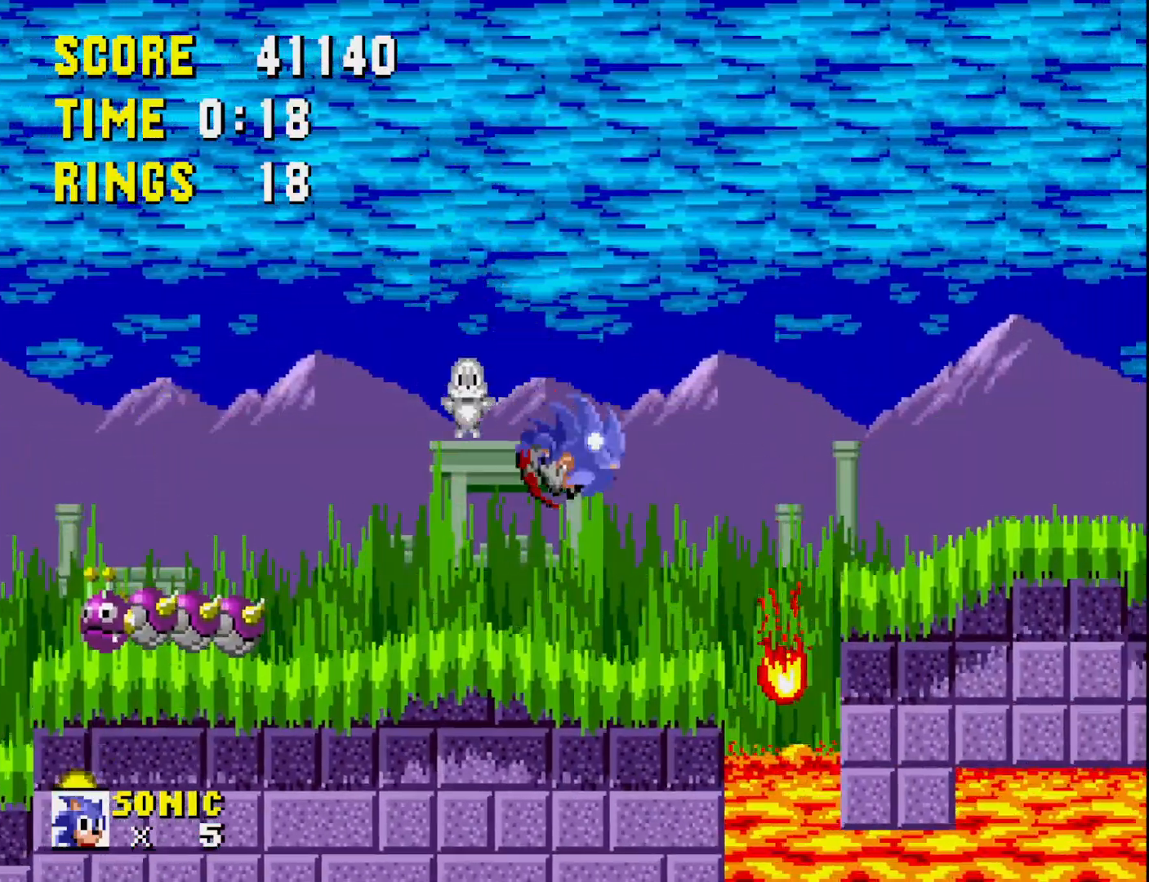
{"buttons": [], "right_stick": "center", "events": [[183, "A", "down"], [300, "A", "up"], [433, "DPAD_RIGHT", "up"]]}
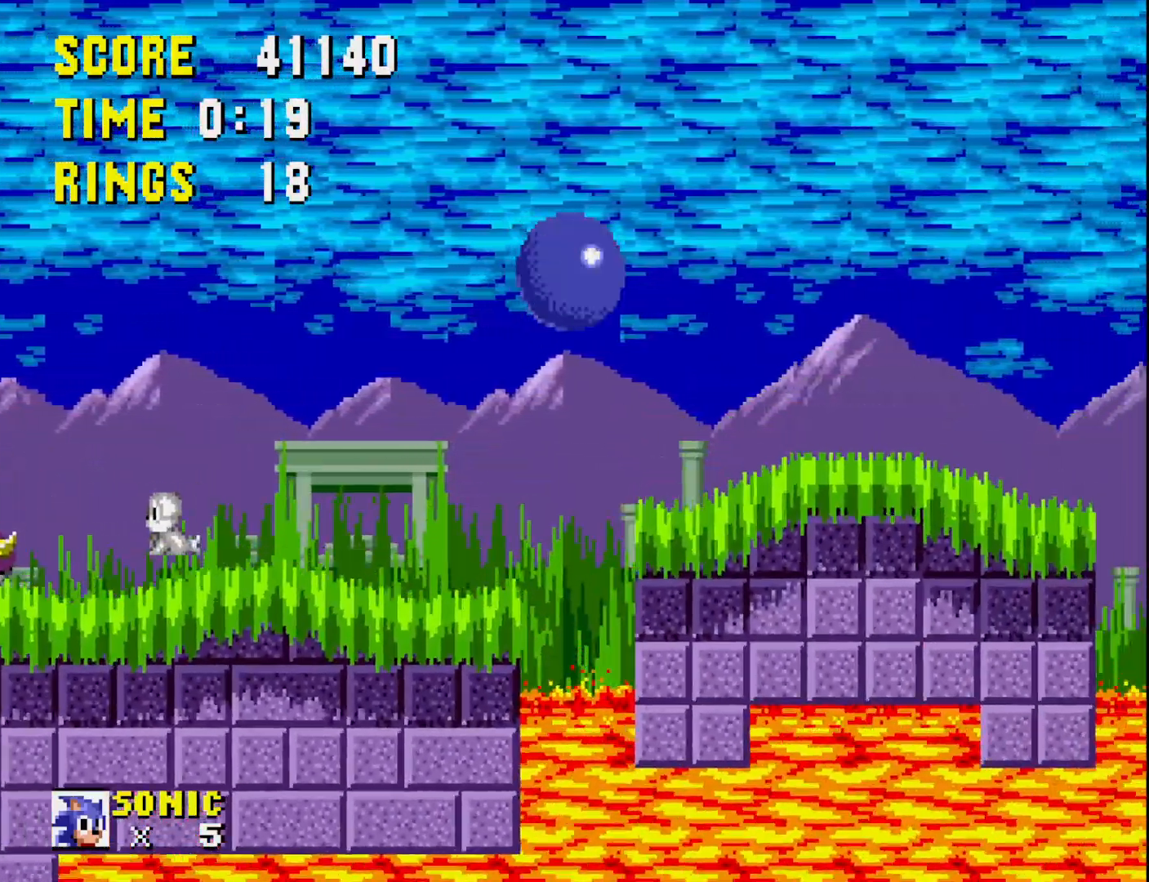
{"buttons": [], "right_stick": "center", "events": [[150, "DPAD_RIGHT", "down"], [467, "DPAD_RIGHT", "up"]]}
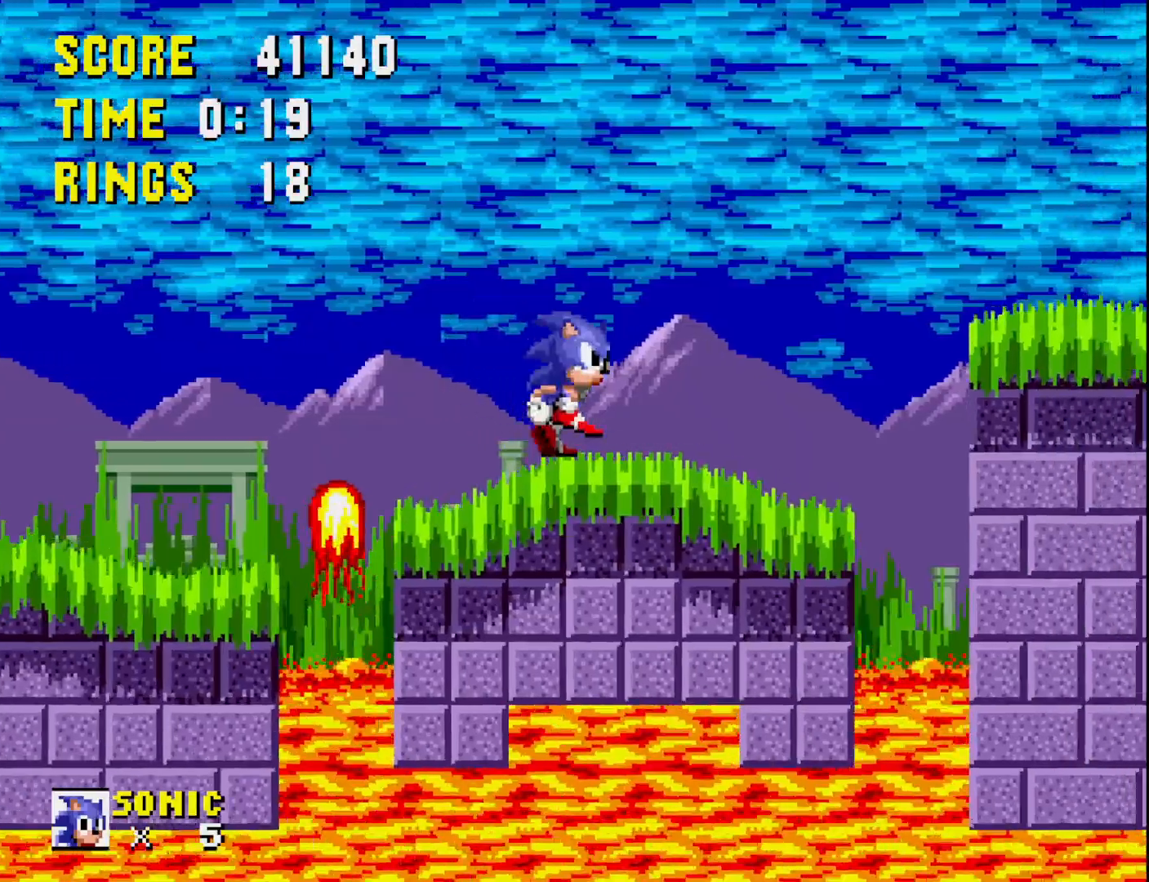
{"buttons": [], "right_stick": "center", "events": [[150, "DPAD_RIGHT", "down"], [167, "A", "down"], [450, "A", "up"], [467, "DPAD_RIGHT", "up"]]}
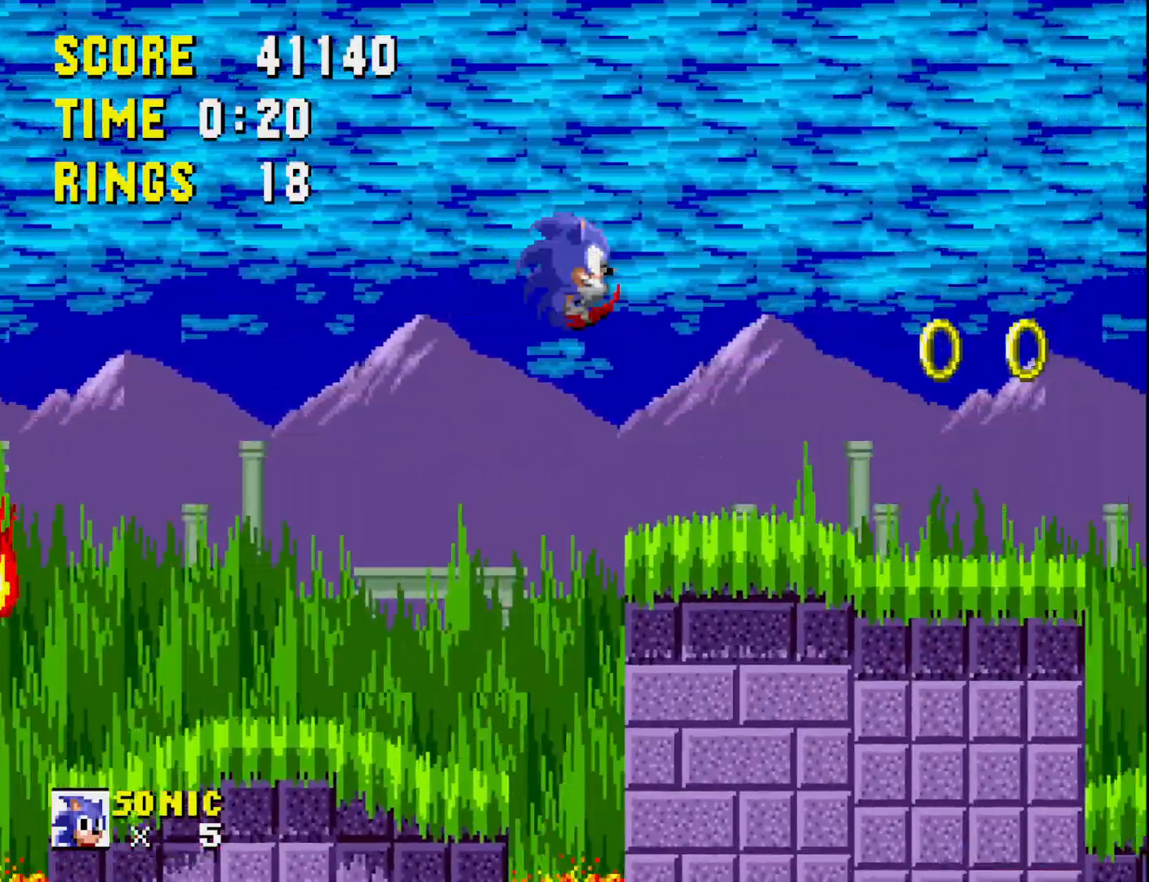
{"buttons": ["DPAD_RIGHT"], "right_stick": "center", "events": [[133, "DPAD_LEFT", "down"], [300, "DPAD_LEFT", "up"], [367, "DPAD_RIGHT", "down"]]}
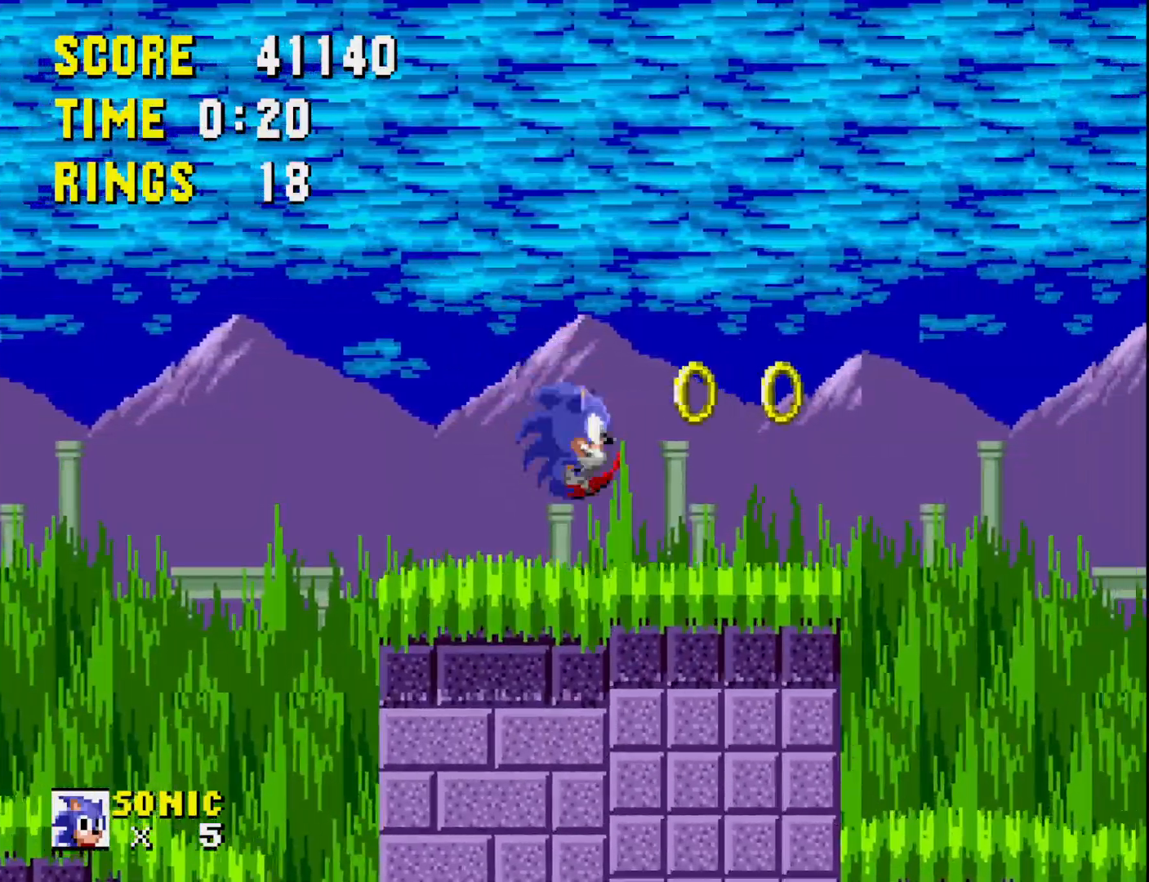
{"buttons": [], "right_stick": "center", "events": [[150, "DPAD_RIGHT", "up"], [167, "A", "down"], [250, "A", "up"], [283, "DPAD_LEFT", "down"], [433, "DPAD_LEFT", "up"]]}
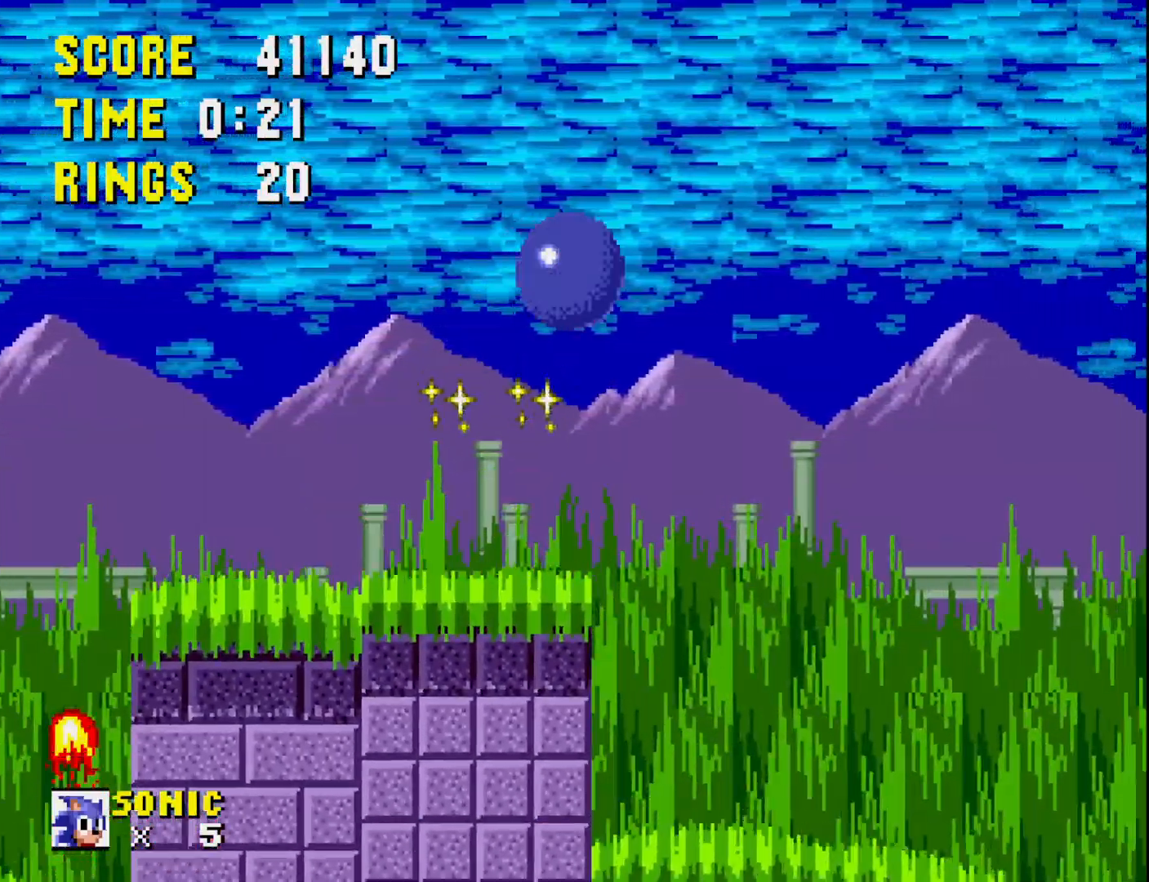
{"buttons": [], "right_stick": "center", "events": [[250, "DPAD_RIGHT", "down"], [350, "DPAD_RIGHT", "up"]]}
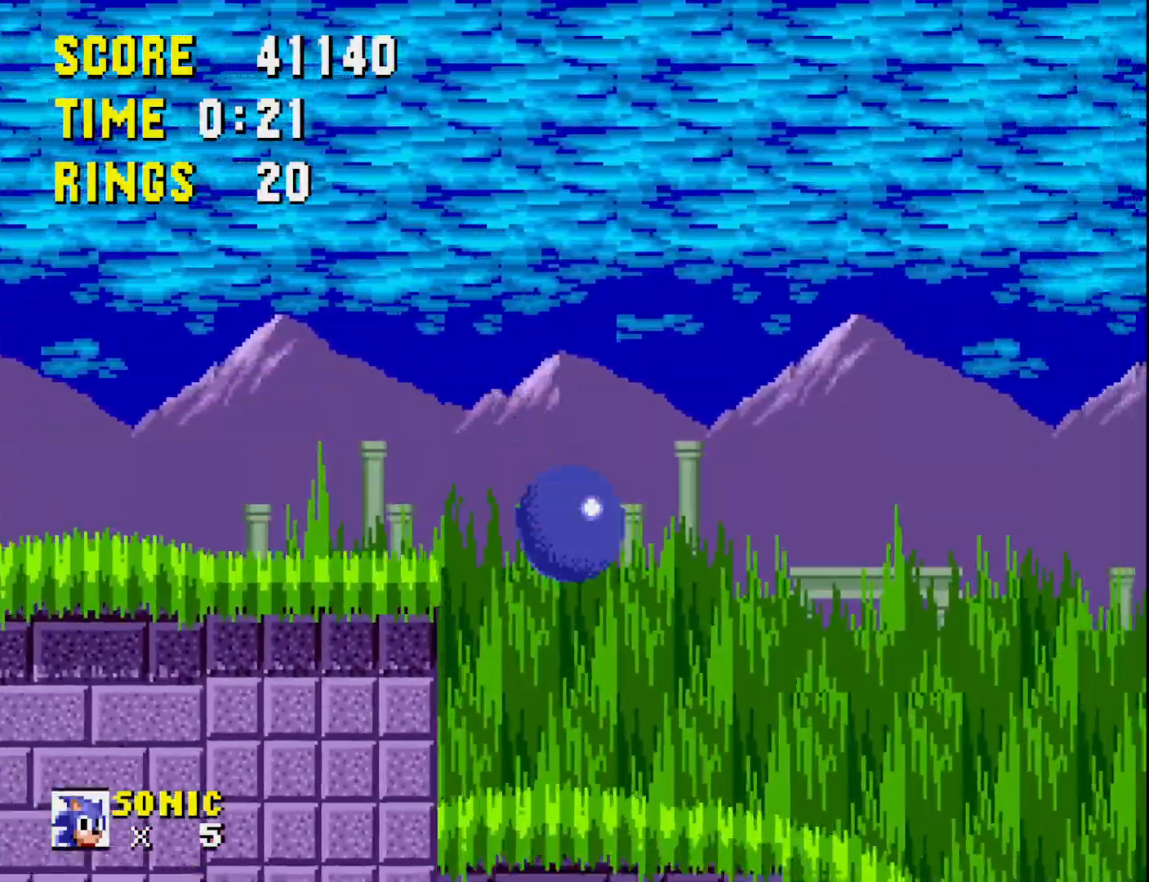
{"buttons": ["DPAD_RIGHT"], "right_stick": "center", "events": [[117, "DPAD_RIGHT", "down"]]}
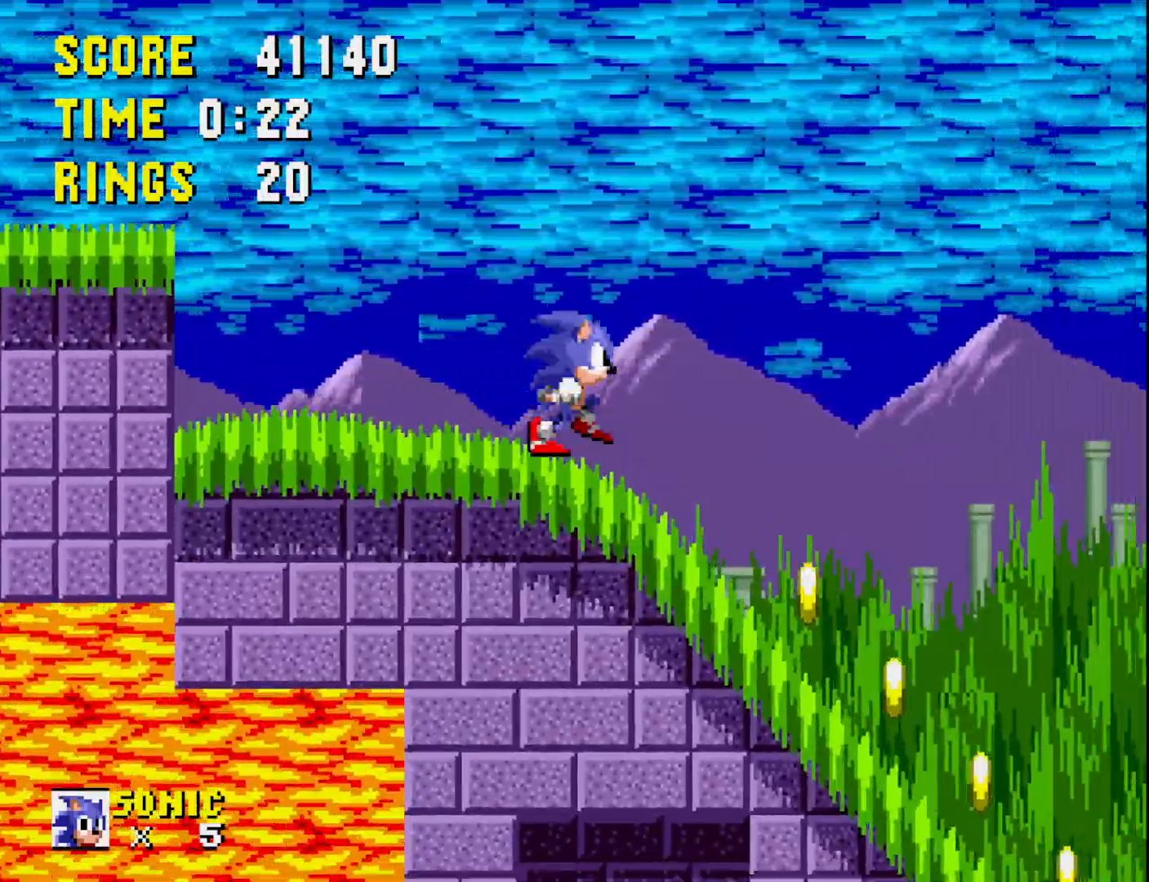
{"buttons": ["DPAD_DOWN"], "right_stick": "center", "events": [[50, "DPAD_RIGHT", "up"], [167, "DPAD_DOWN", "down"]]}
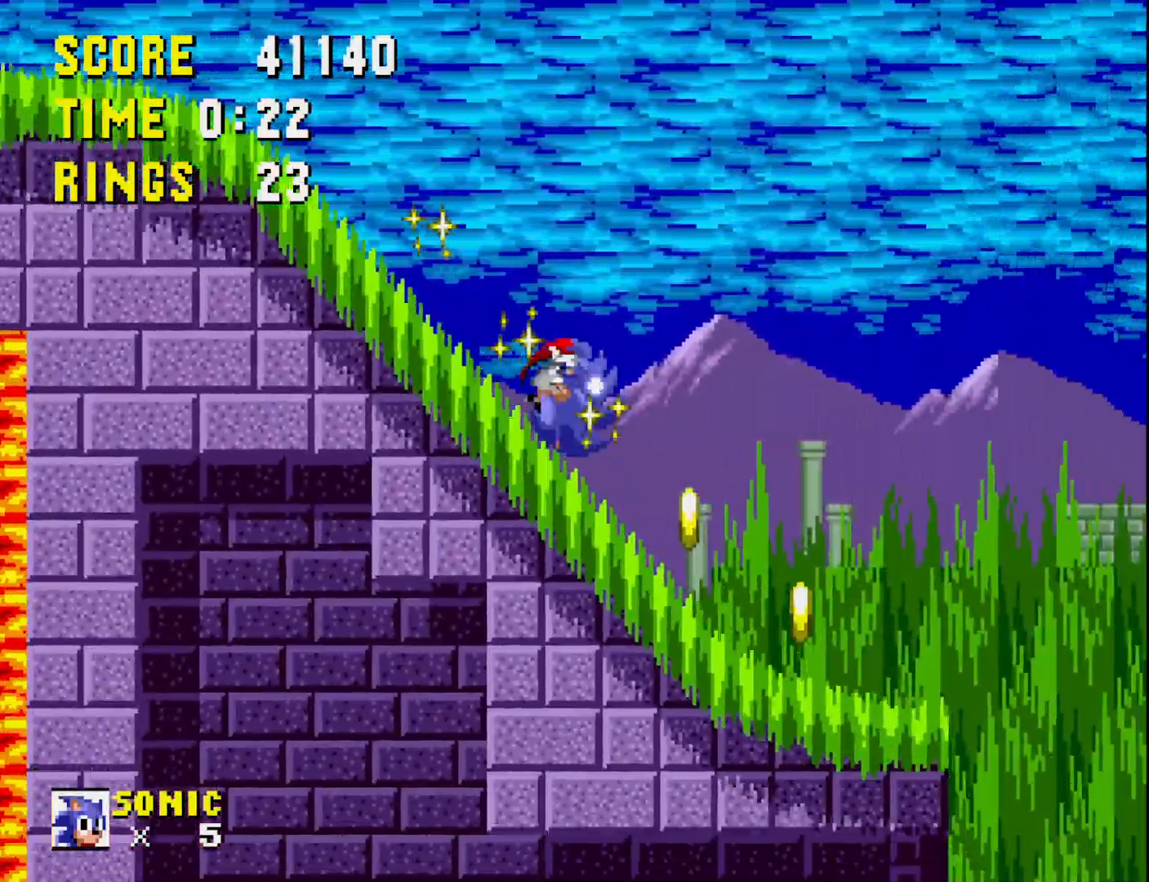
{"buttons": [], "right_stick": "center", "events": [[400, "DPAD_DOWN", "up"]]}
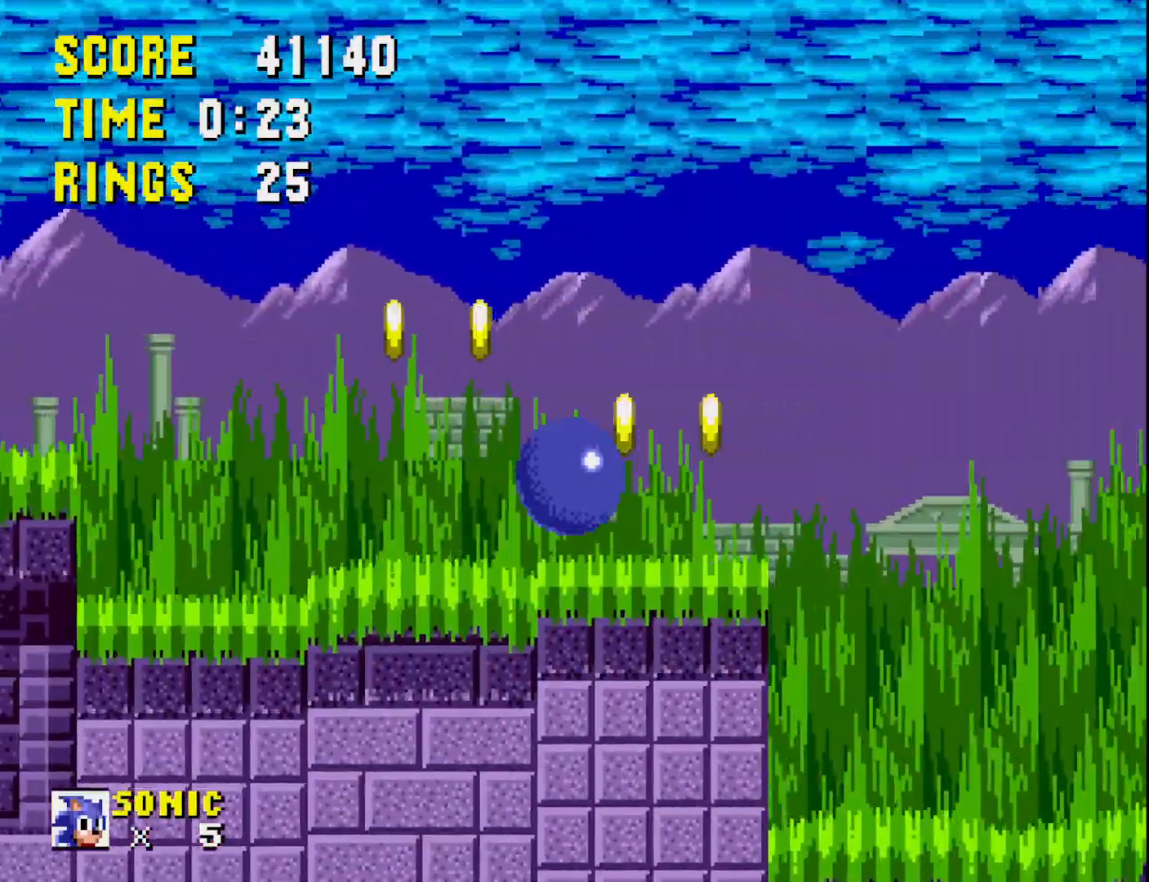
{"buttons": [], "right_stick": "center", "events": [[17, "DPAD_LEFT", "down"], [217, "A", "down"], [350, "A", "up"], [383, "DPAD_LEFT", "up"]]}
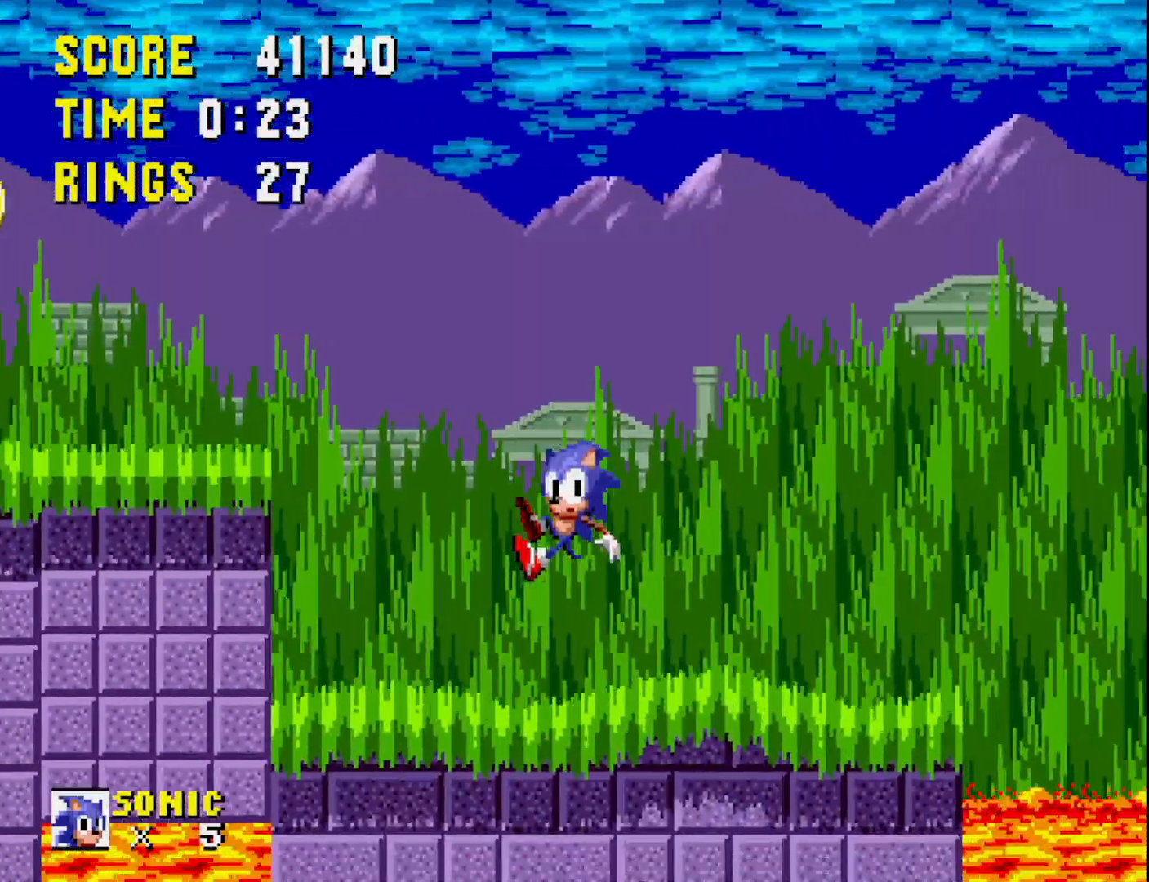
{"buttons": ["A", "DPAD_RIGHT"], "right_stick": "center", "events": [[50, "DPAD_RIGHT", "down"], [267, "A", "down"]]}
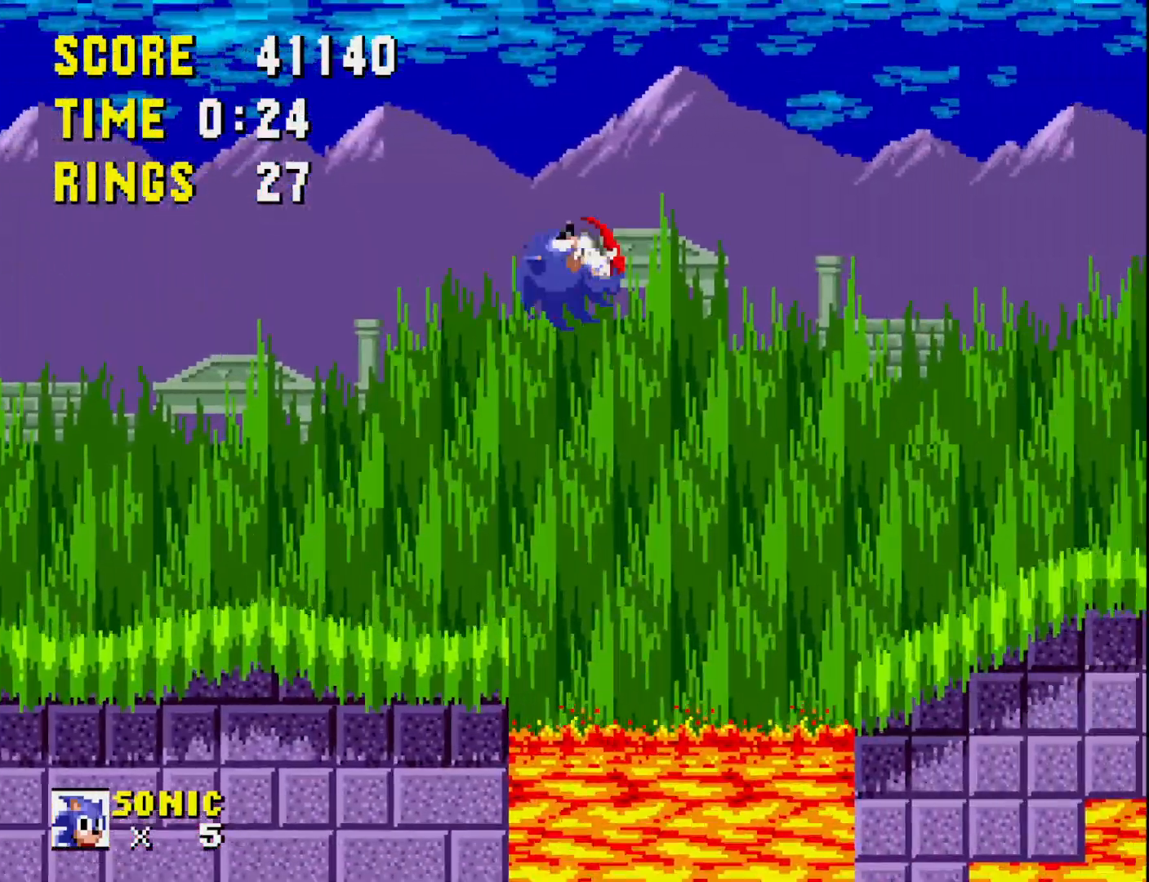
{"buttons": ["DPAD_LEFT"], "right_stick": "center", "events": [[133, "DPAD_RIGHT", "up"], [167, "A", "up"], [250, "DPAD_LEFT", "down"]]}
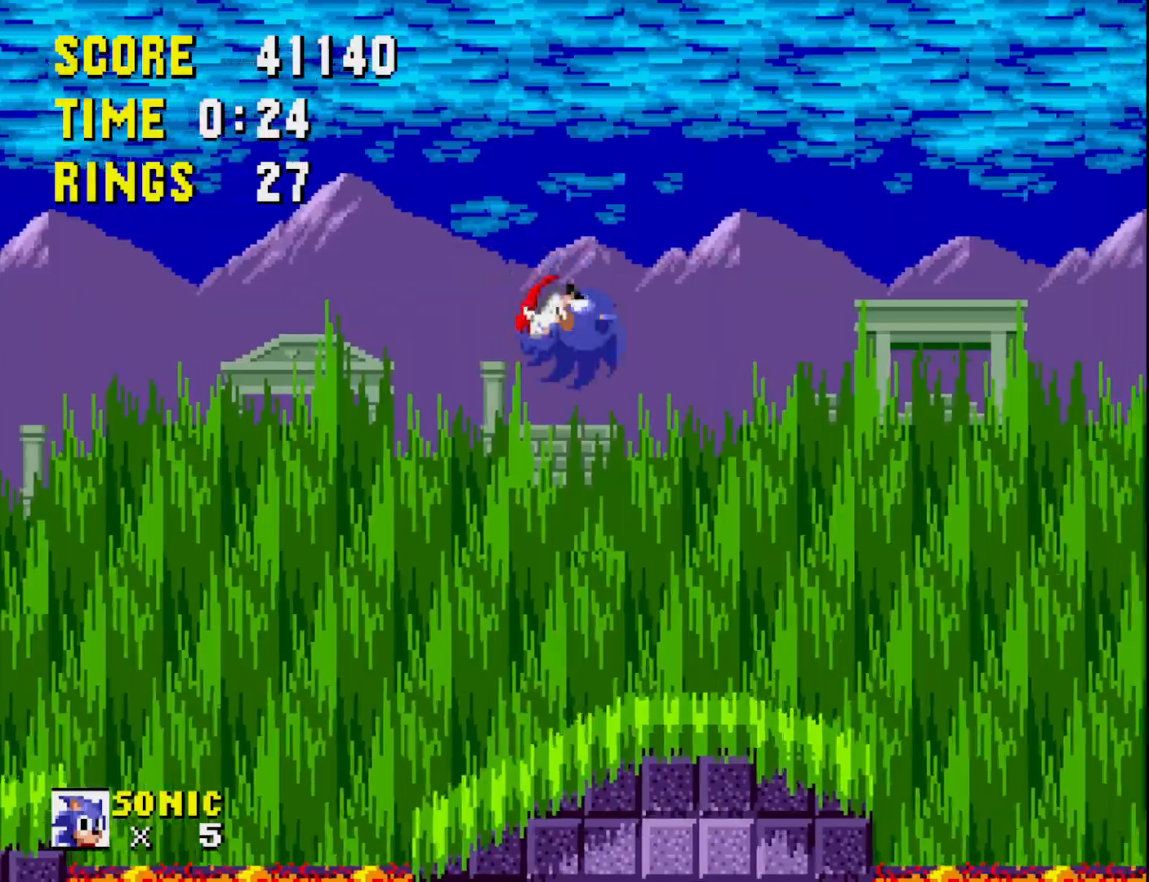
{"buttons": ["A", "DPAD_RIGHT"], "right_stick": "center", "events": [[117, "DPAD_LEFT", "up"], [350, "DPAD_RIGHT", "down"], [450, "A", "down"]]}
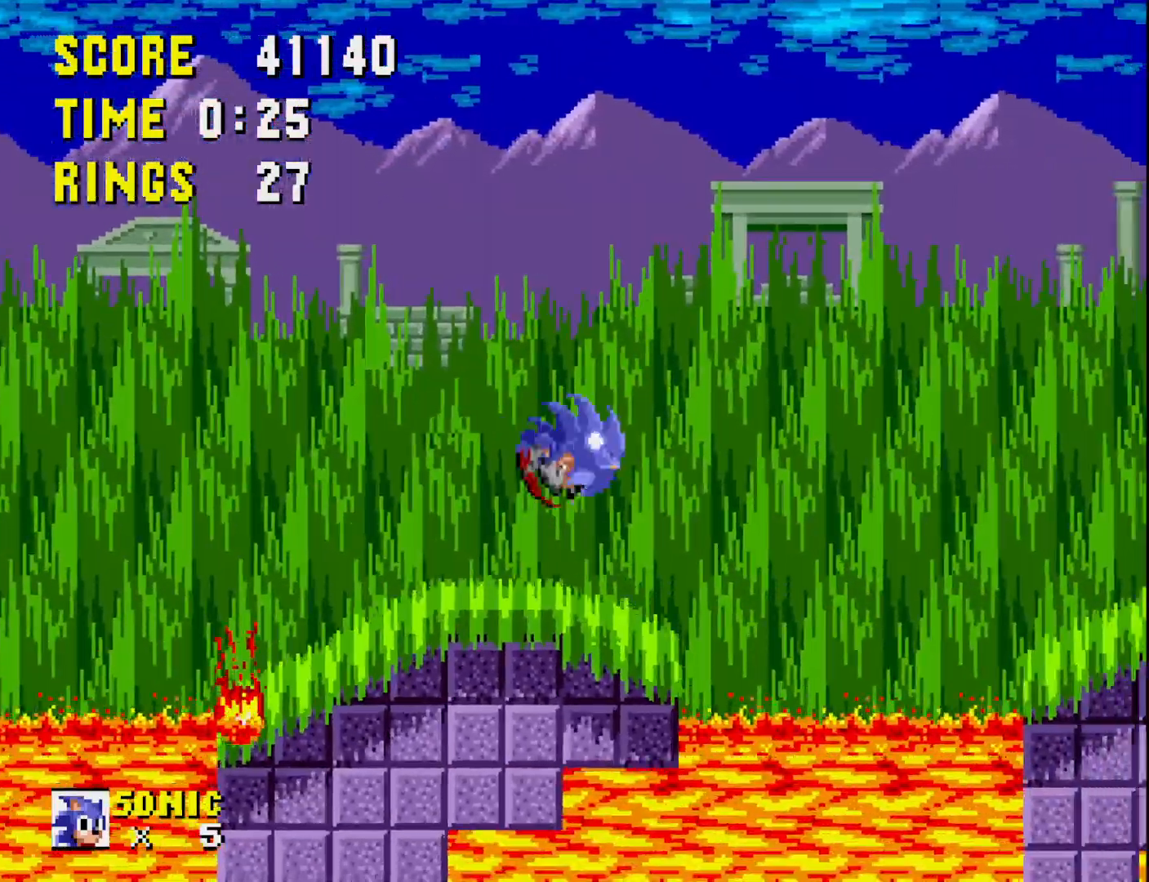
{"buttons": [], "right_stick": "center", "events": [[217, "A", "up"], [483, "DPAD_RIGHT", "up"]]}
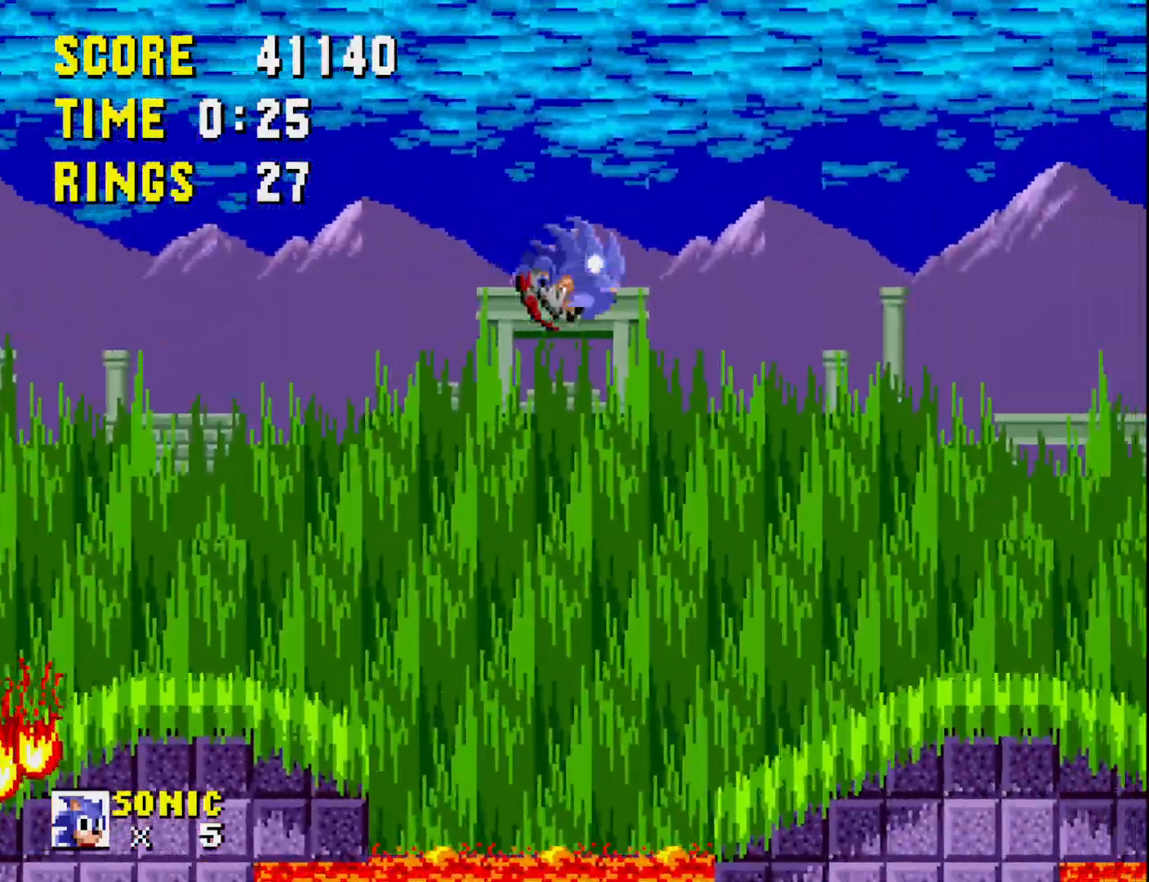
{"buttons": ["DPAD_RIGHT"], "right_stick": "center", "events": [[217, "DPAD_RIGHT", "down"]]}